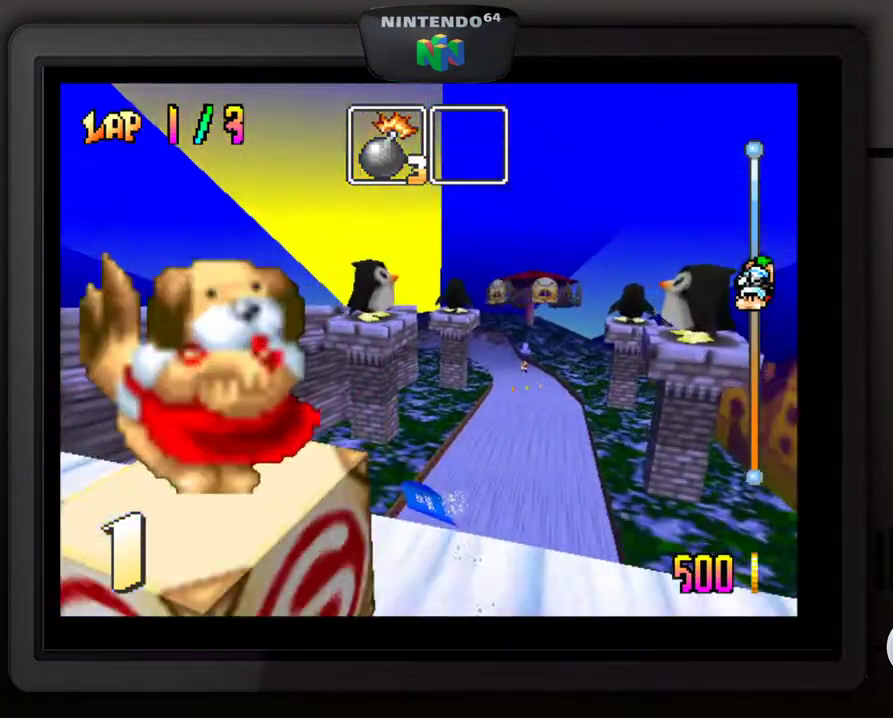
Gameplay with a controller (Nintendo layout); each line is a JSON object with the inputs held at the frame after it. "events" lists button and stick changes between this image and that frame as [ms after this image, input, new state], when the widget could be followed in between. Not read: L3 R3.
{"buttons": [], "left_stick": "center", "events": [[450, "left_stick", "center"]]}
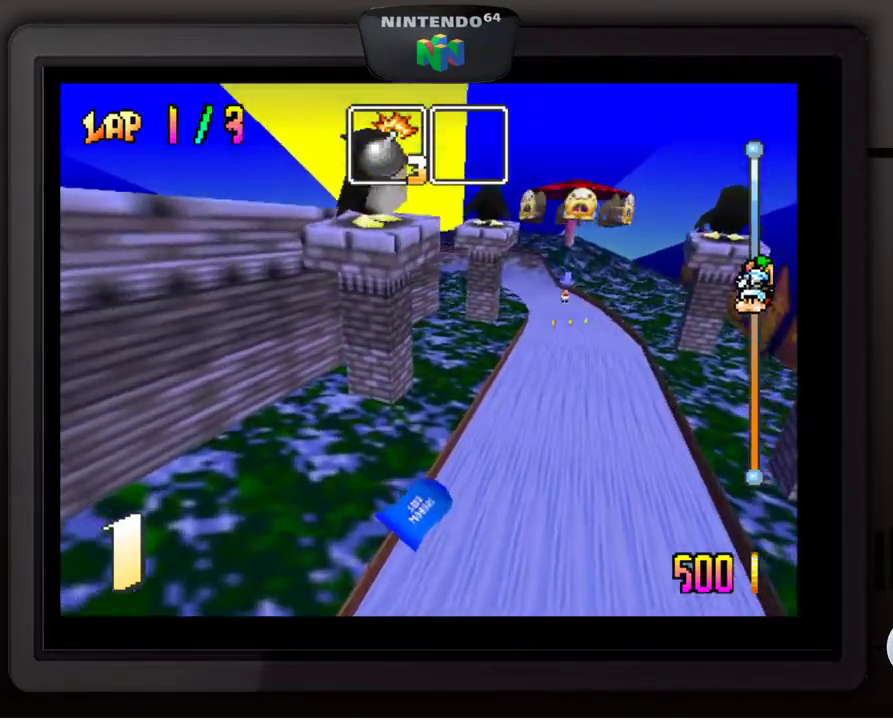
{"buttons": [], "left_stick": "center", "events": []}
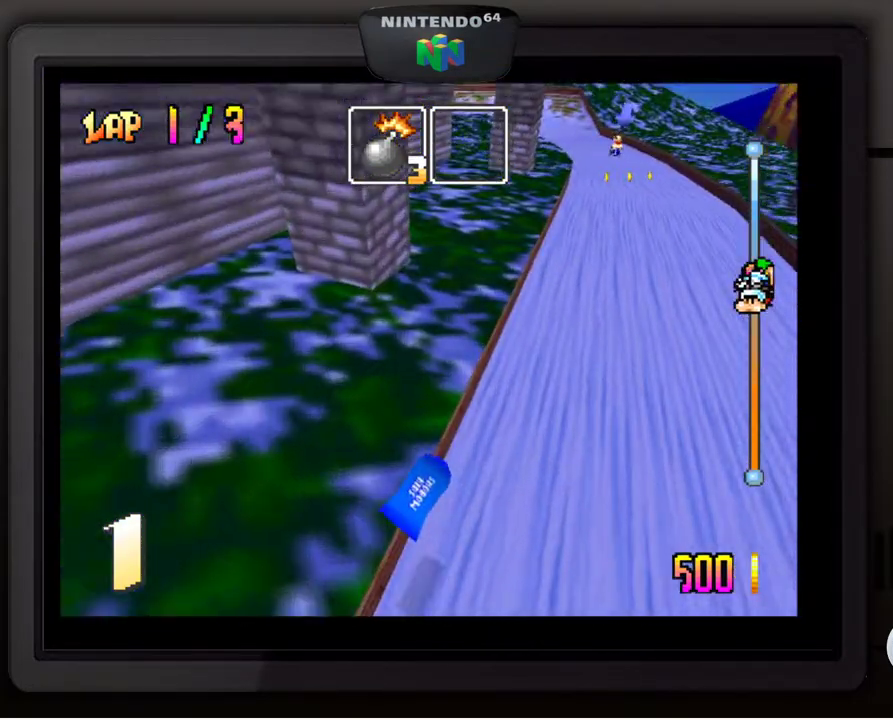
{"buttons": [], "left_stick": "center", "events": []}
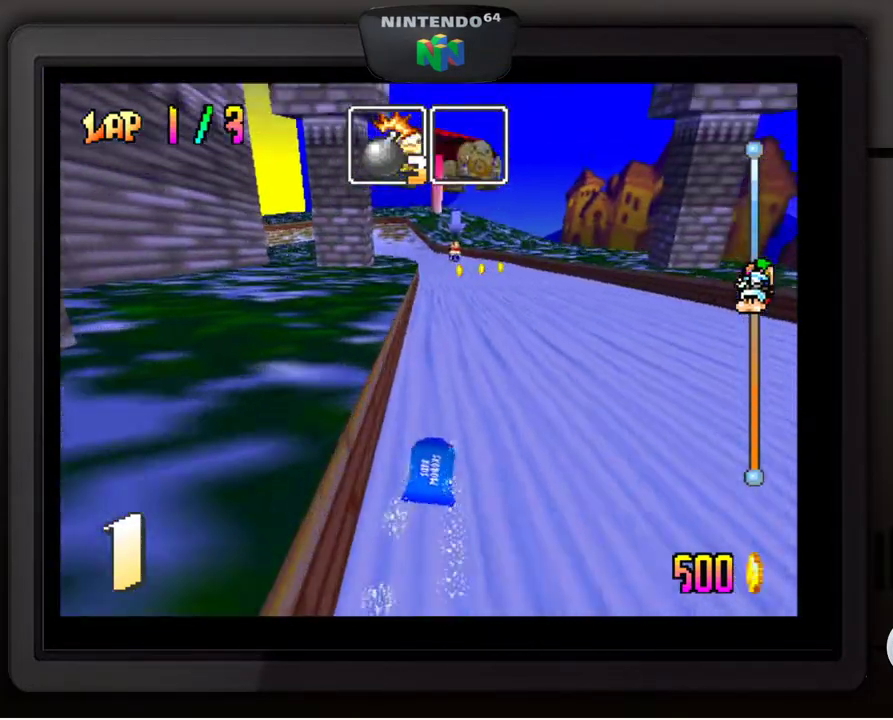
{"buttons": [], "left_stick": "center", "events": []}
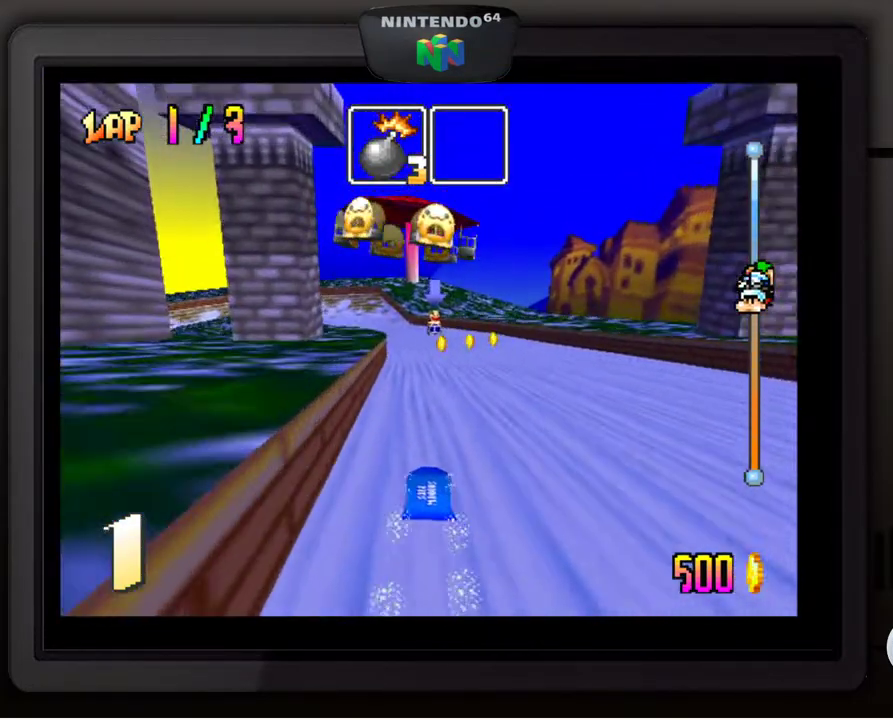
{"buttons": [], "left_stick": "right", "events": [[333, "left_stick", "right"]]}
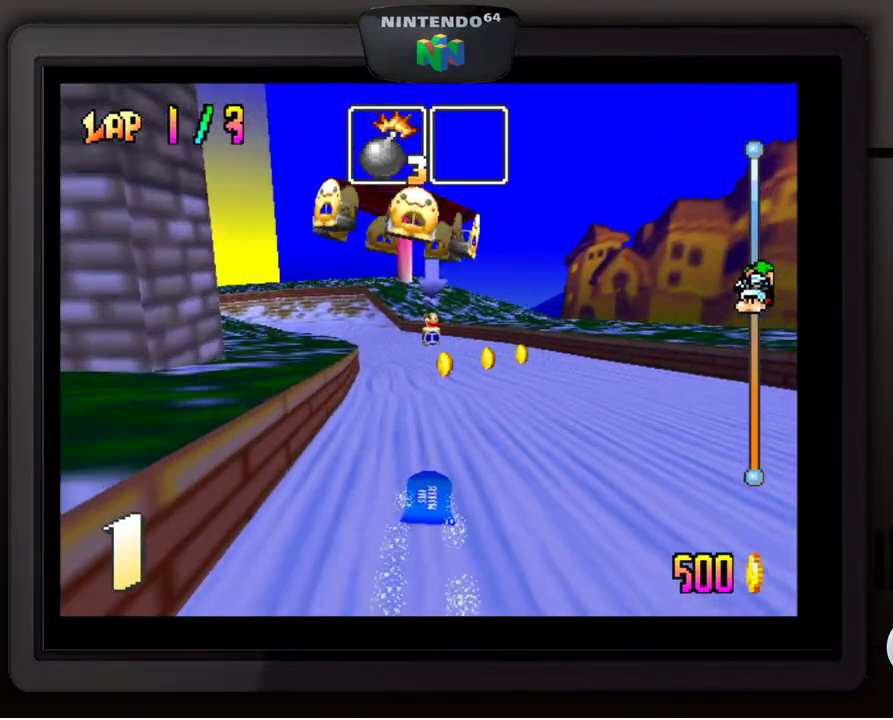
{"buttons": [], "left_stick": "center", "events": [[50, "left_stick", "center"]]}
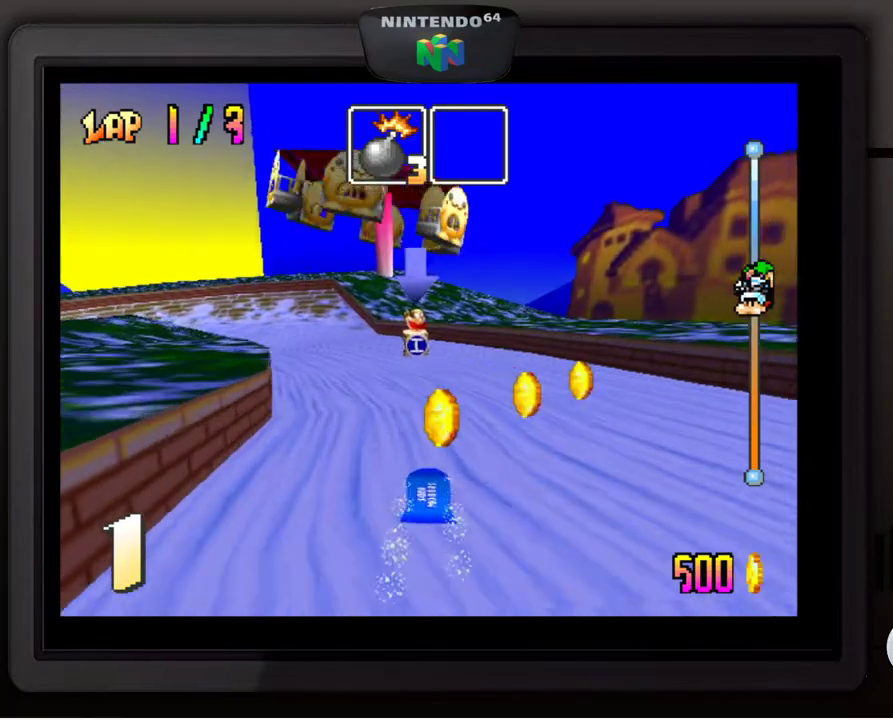
{"buttons": [], "left_stick": "down-left", "events": [[333, "left_stick", "down-left"]]}
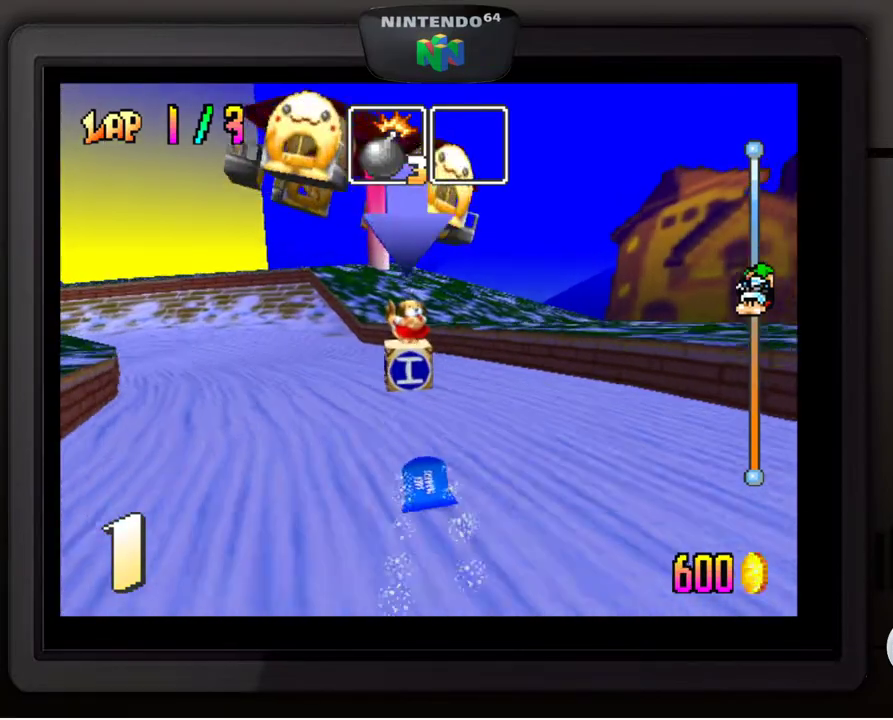
{"buttons": [], "left_stick": "down-left", "events": []}
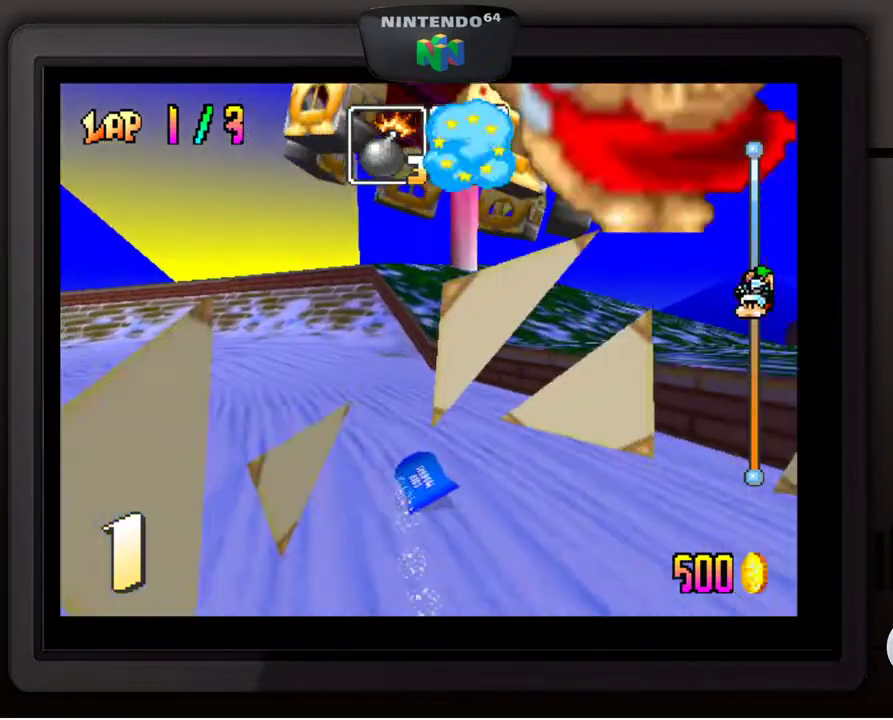
{"buttons": [], "left_stick": "down-left", "events": []}
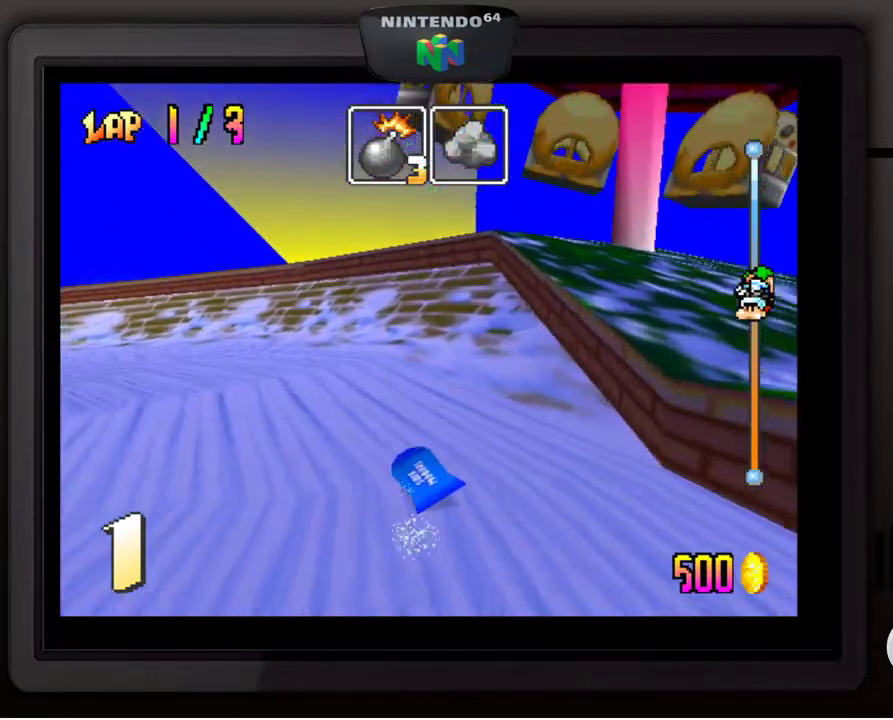
{"buttons": [], "left_stick": "down-left", "events": []}
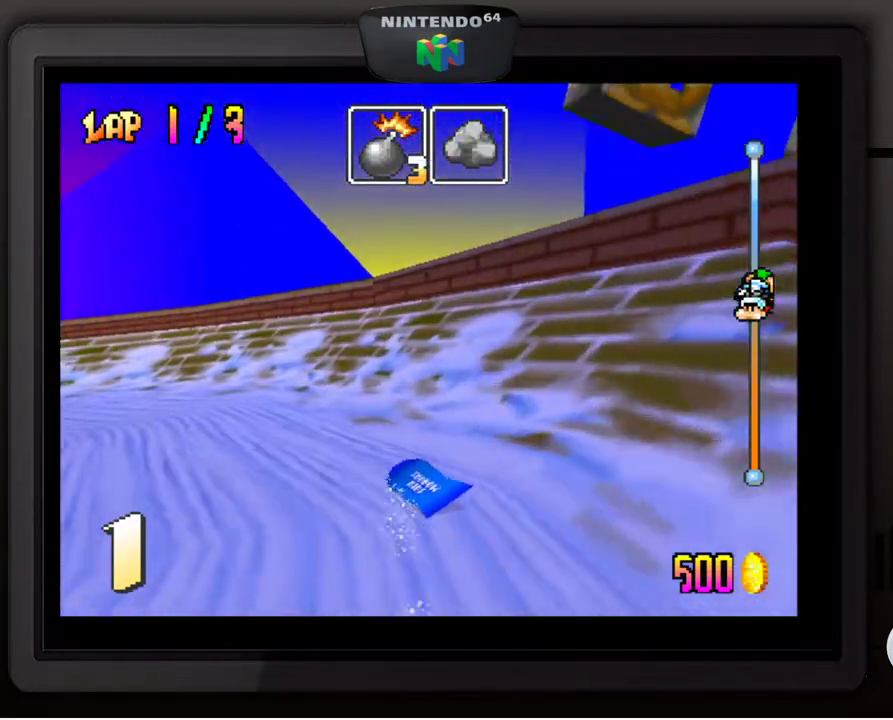
{"buttons": [], "left_stick": "down-left", "events": []}
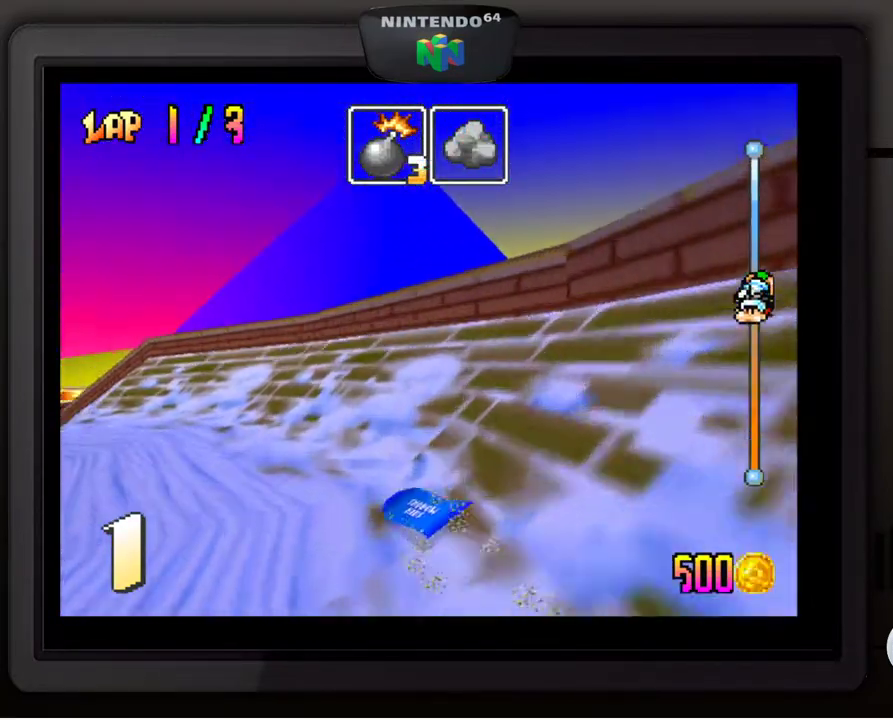
{"buttons": [], "left_stick": "center", "events": [[433, "left_stick", "center"]]}
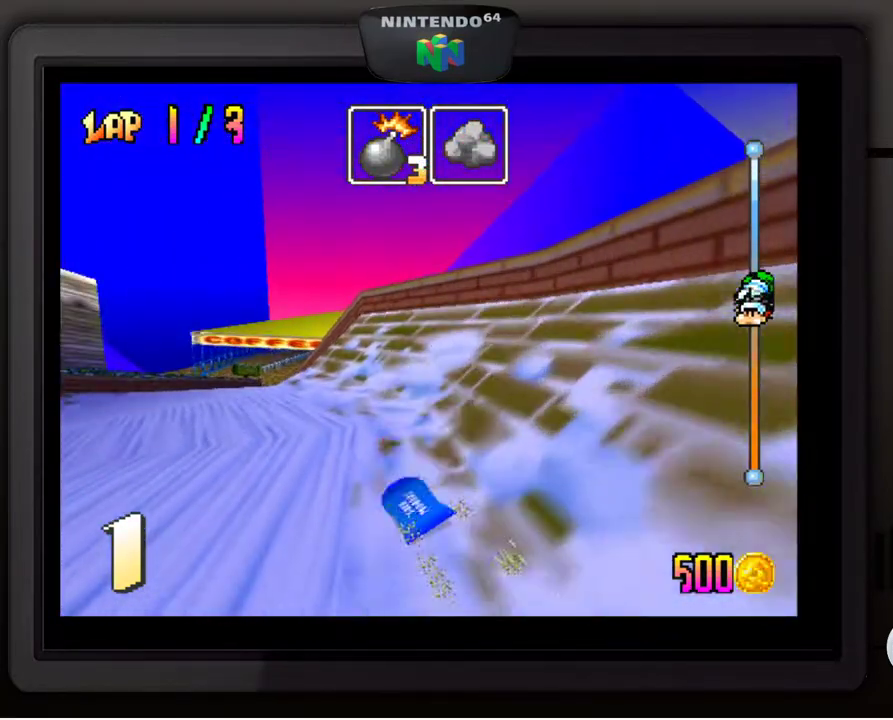
{"buttons": [], "left_stick": "center", "events": [[33, "left_stick", "down-left"], [183, "left_stick", "center"]]}
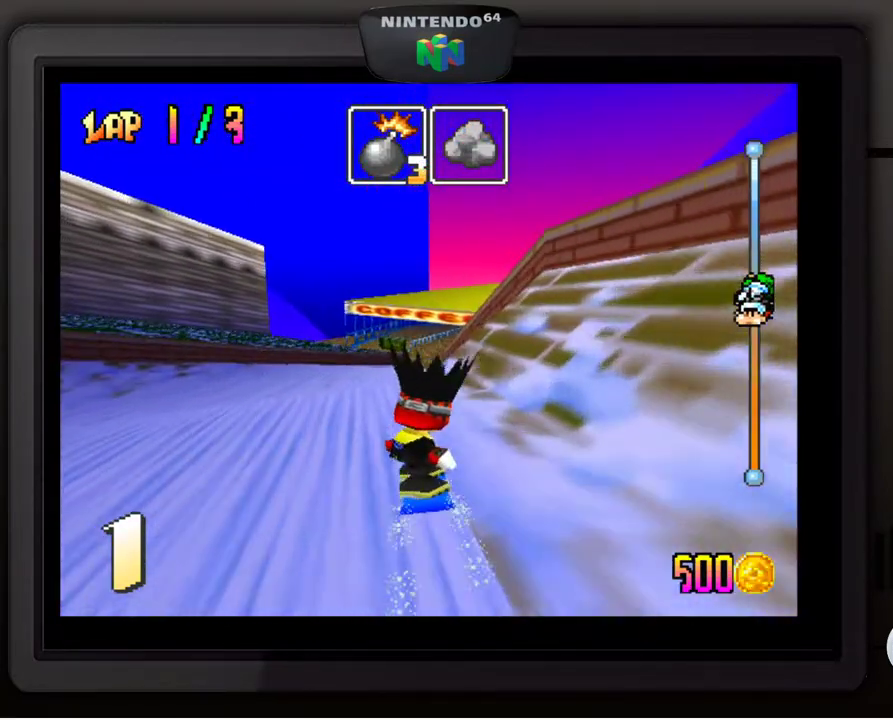
{"buttons": [], "left_stick": "center", "events": [[233, "left_stick", "down-left"], [383, "left_stick", "center"]]}
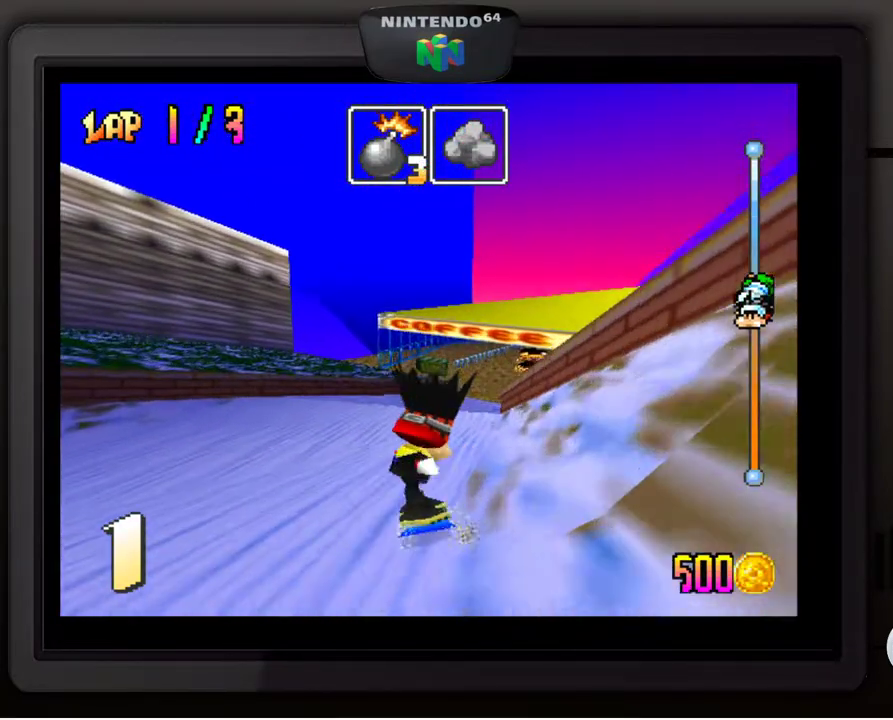
{"buttons": [], "left_stick": "down-right", "events": [[183, "left_stick", "right"], [300, "left_stick", "down-right"]]}
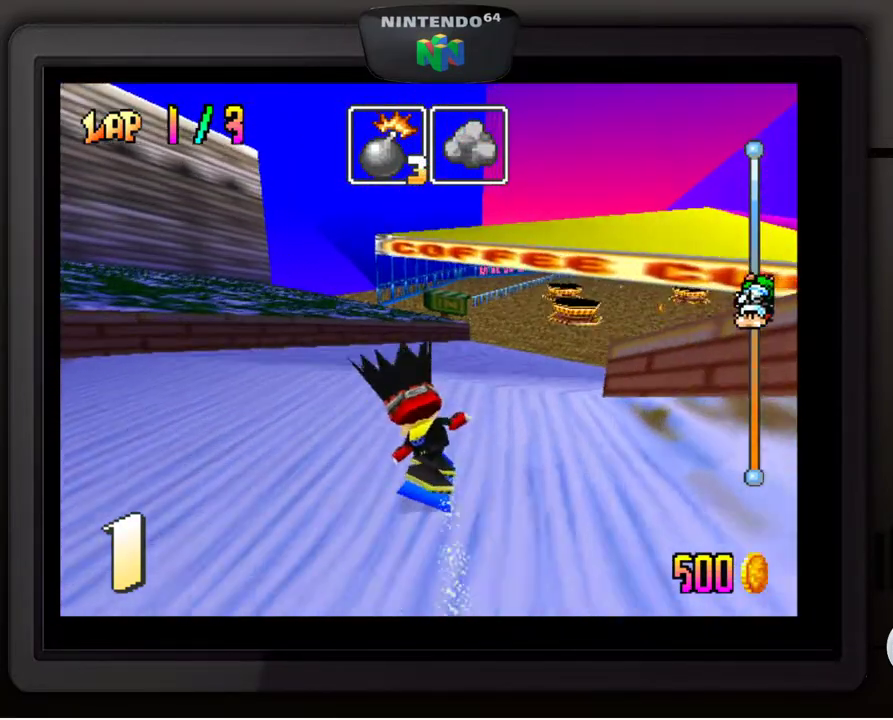
{"buttons": [], "left_stick": "down-right", "events": []}
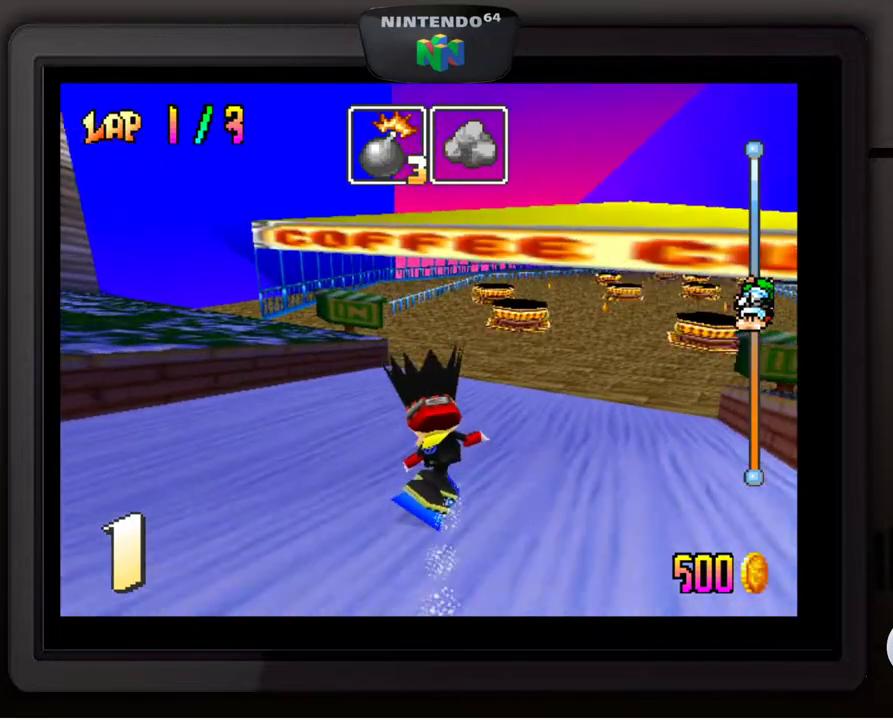
{"buttons": [], "left_stick": "down-right", "events": [[233, "left_stick", "center"], [350, "left_stick", "down-right"]]}
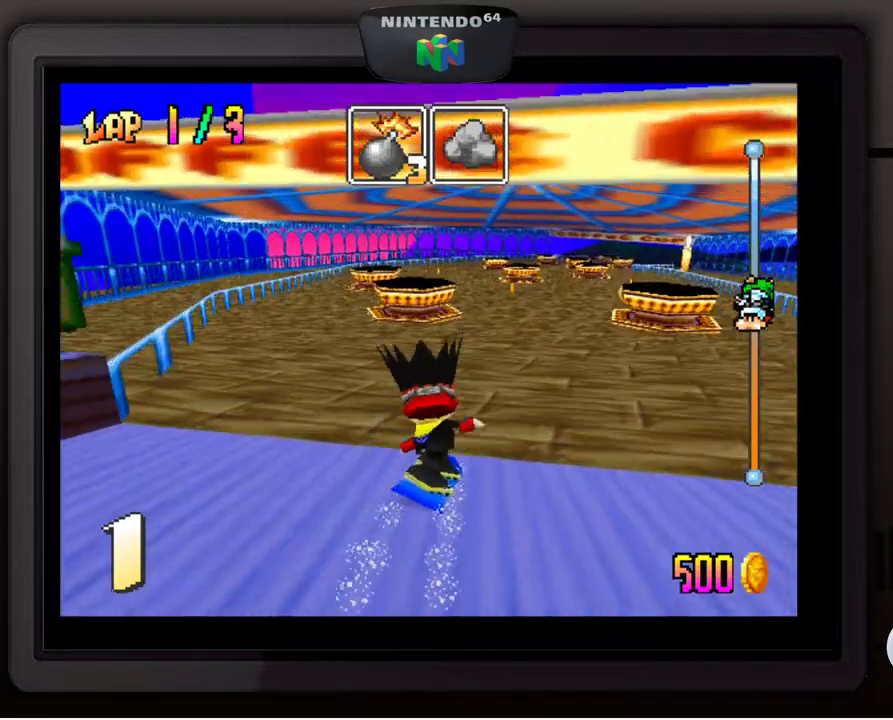
{"buttons": [], "left_stick": "right", "events": [[117, "left_stick", "center"], [467, "left_stick", "right"]]}
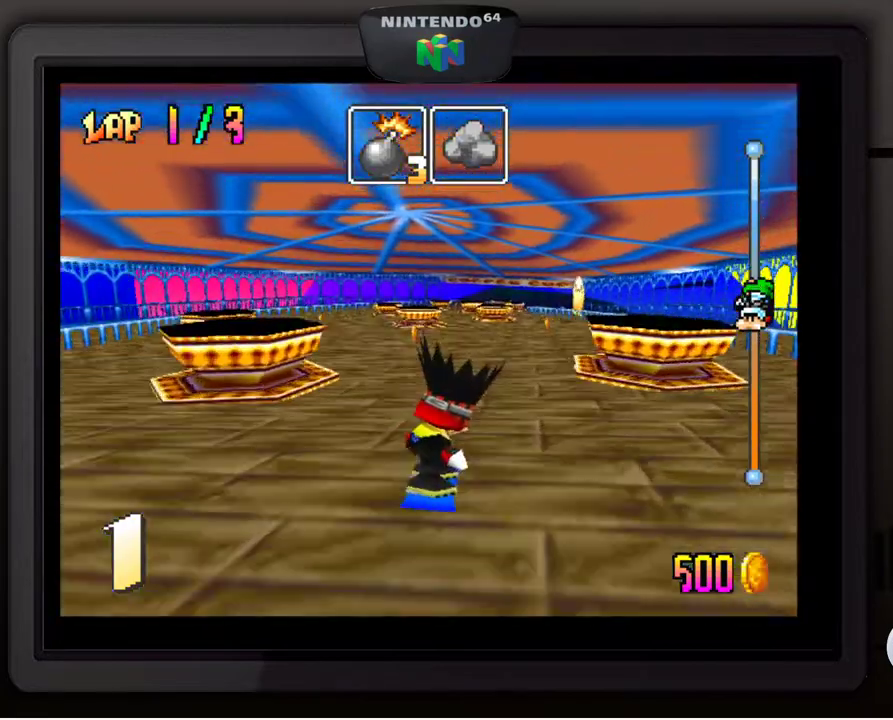
{"buttons": [], "left_stick": "down-right", "events": [[33, "left_stick", "down-right"], [300, "left_stick", "center"], [450, "left_stick", "right"], [500, "left_stick", "down-right"]]}
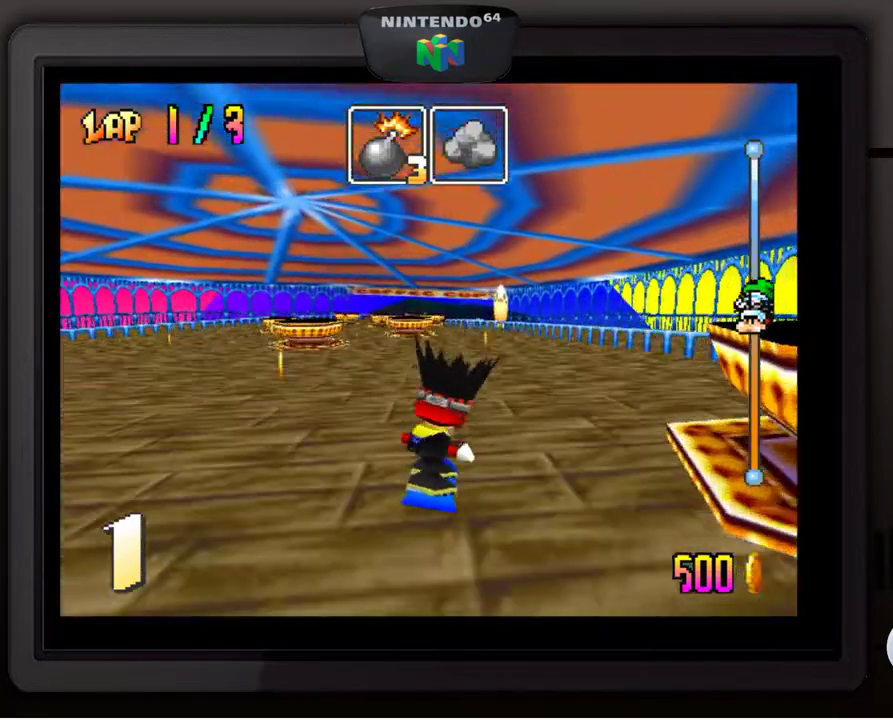
{"buttons": [], "left_stick": "center", "events": [[250, "left_stick", "center"]]}
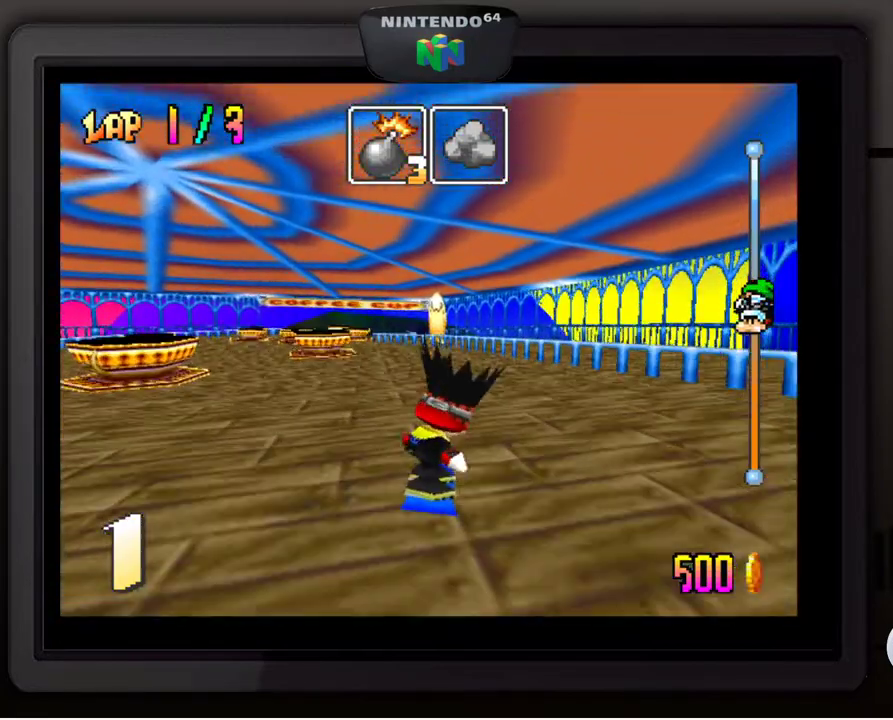
{"buttons": [], "left_stick": "down-left", "events": [[333, "left_stick", "down-left"]]}
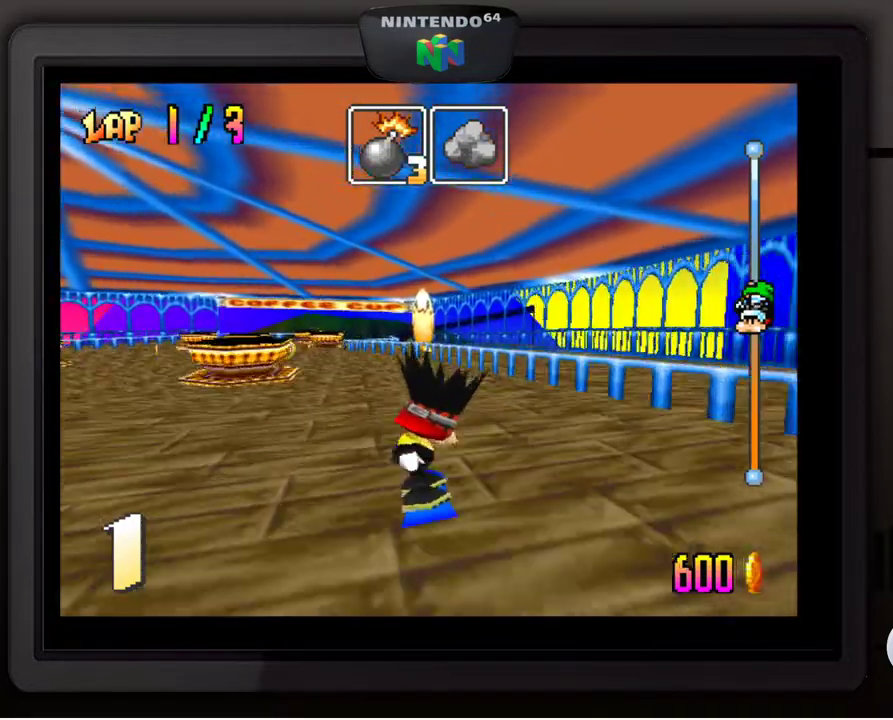
{"buttons": [], "left_stick": "center", "events": [[117, "left_stick", "center"], [350, "left_stick", "down-left"], [500, "left_stick", "center"]]}
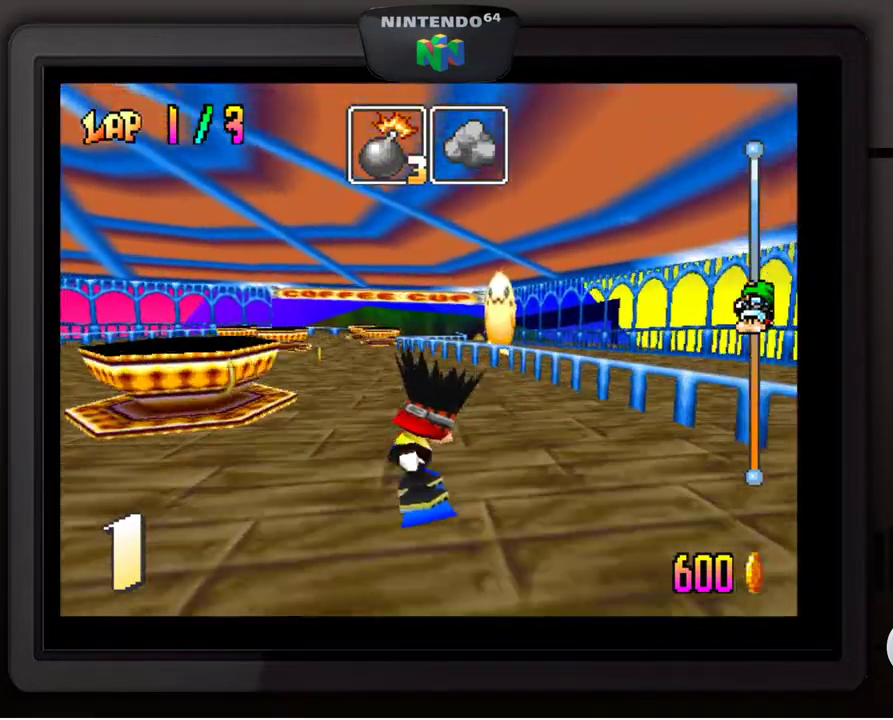
{"buttons": [], "left_stick": "center", "events": [[83, "left_stick", "down-left"], [267, "left_stick", "center"]]}
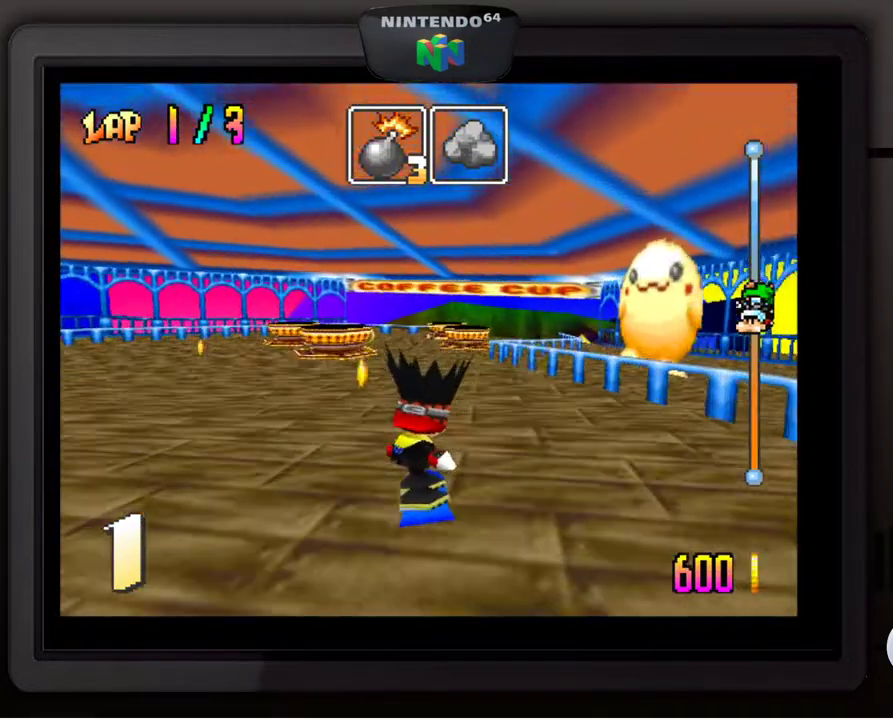
{"buttons": [], "left_stick": "center", "events": []}
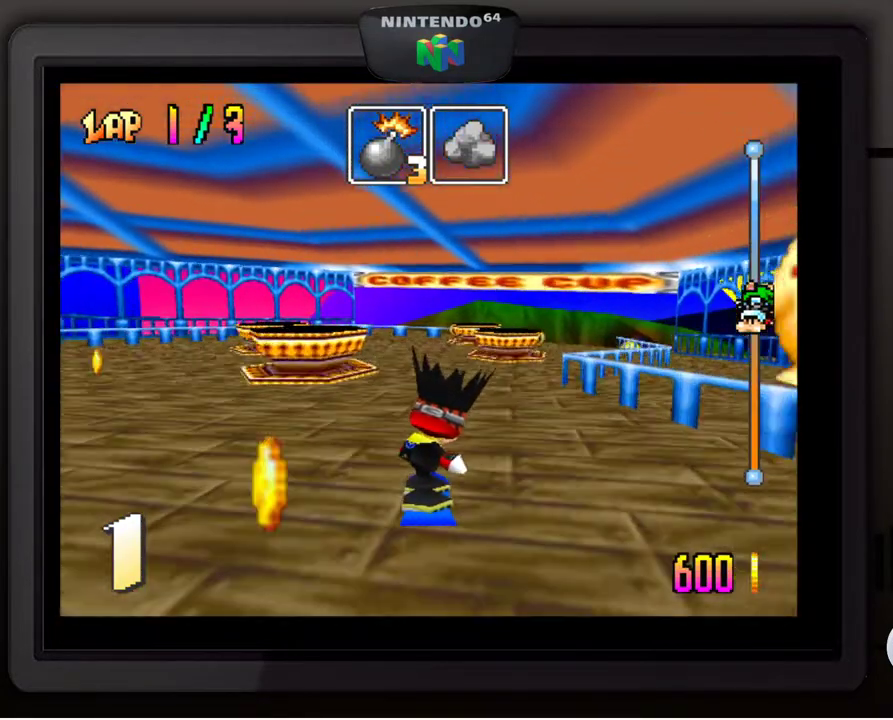
{"buttons": [], "left_stick": "right", "events": [[333, "left_stick", "right"]]}
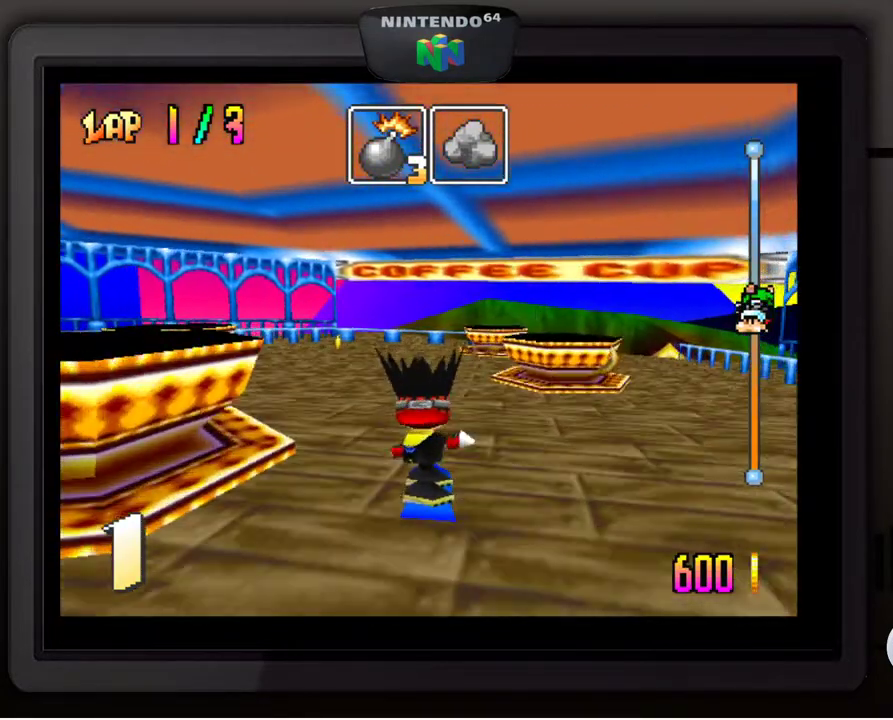
{"buttons": [], "left_stick": "down-right", "events": [[67, "left_stick", "down-right"]]}
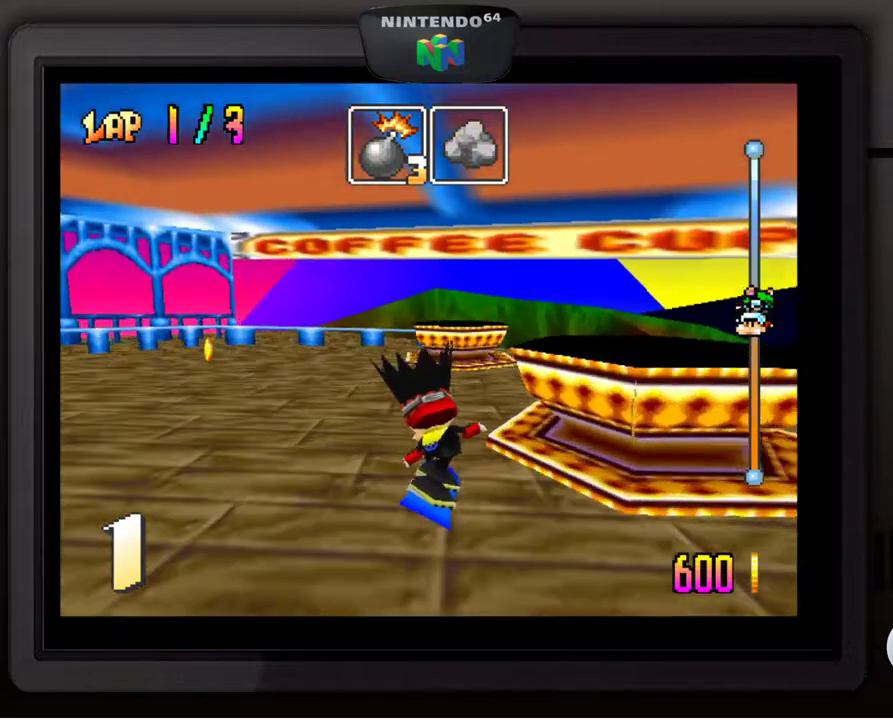
{"buttons": [], "left_stick": "center", "events": [[467, "left_stick", "center"]]}
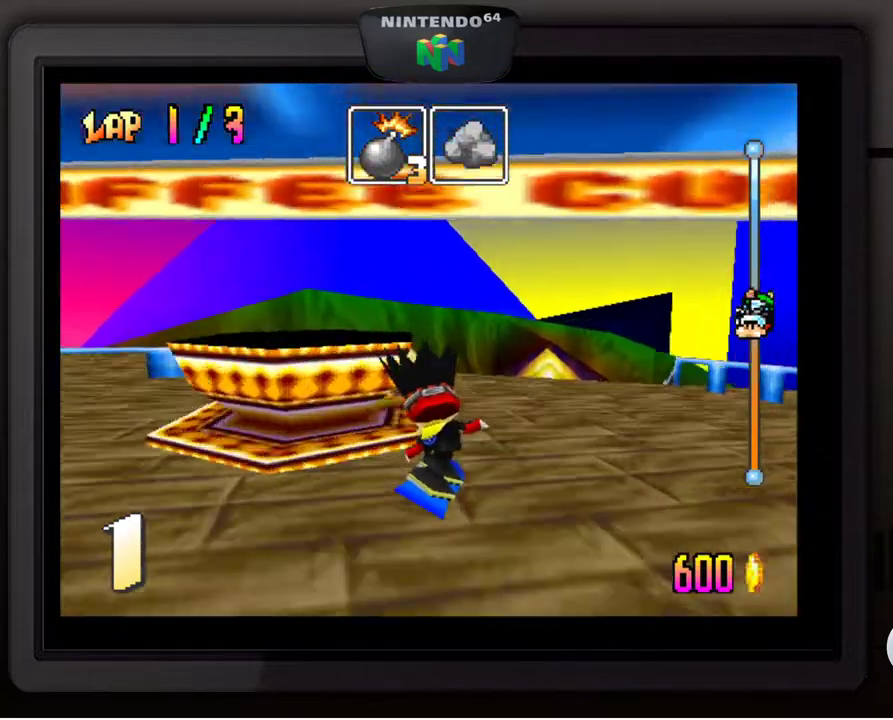
{"buttons": [], "left_stick": "center", "events": [[183, "left_stick", "left"], [283, "left_stick", "center"], [367, "left_stick", "left"], [417, "left_stick", "center"]]}
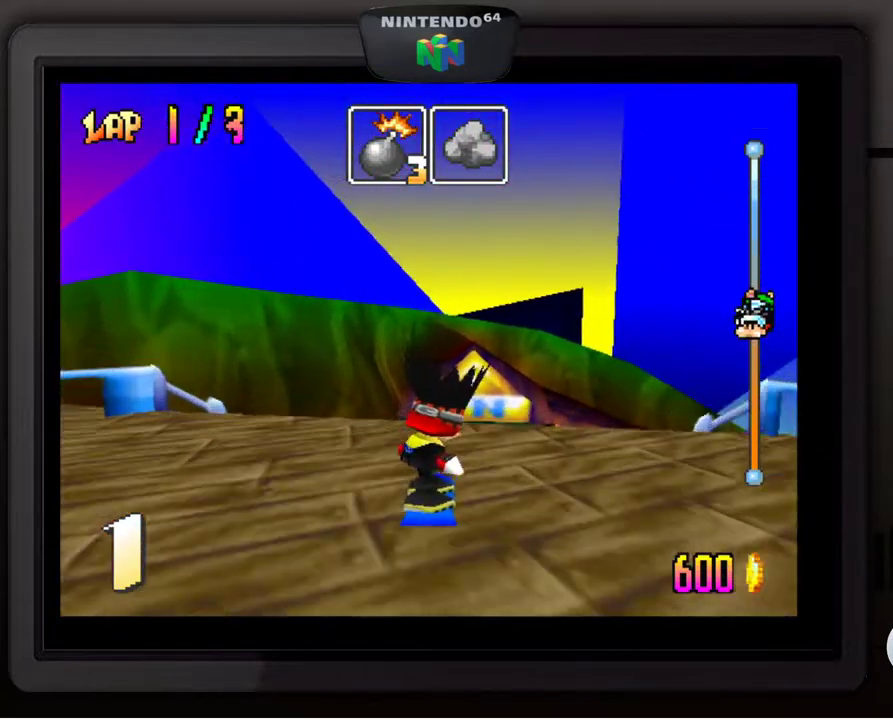
{"buttons": [], "left_stick": "right", "events": [[417, "left_stick", "right"]]}